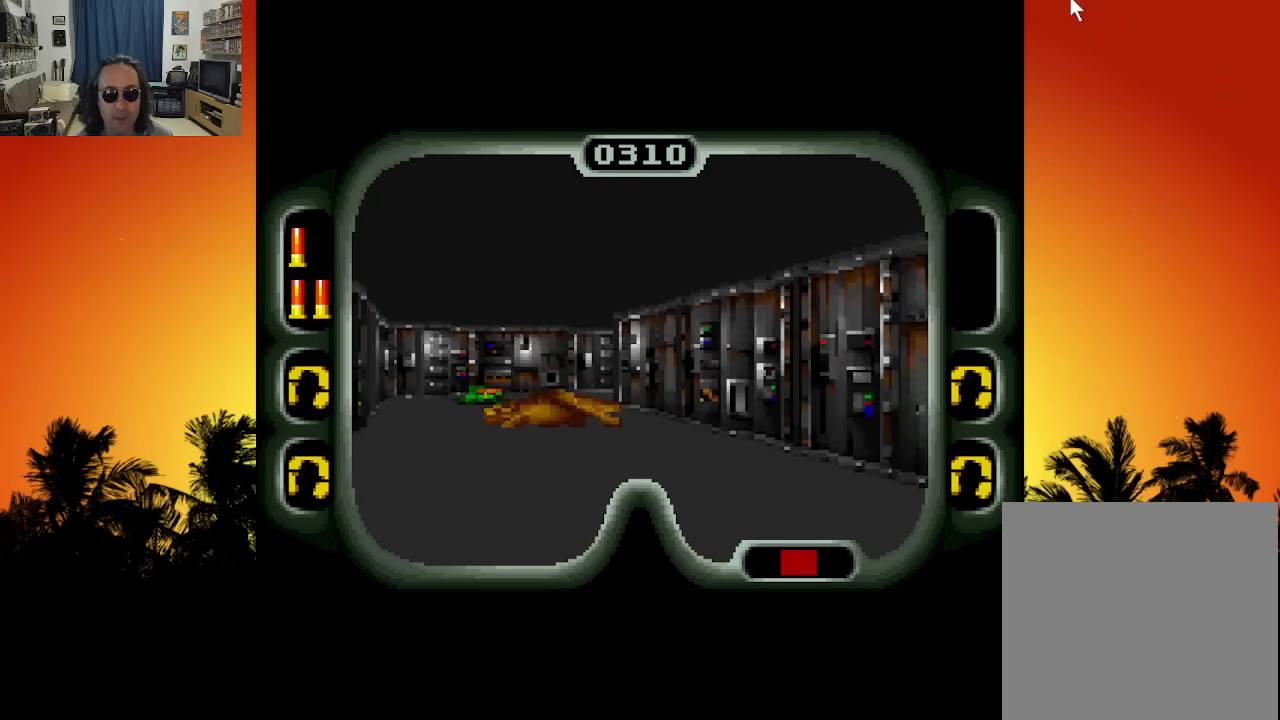
Gameplay with a controller (Xbox layout); each line is a JSON object with the inputs held at the frame after it. "events" lists button and stick changes between this image and that frame as [ms after this image, input, new state], when the widget could be followed in between. Not read: A L3 R3.
{"buttons": [], "left_stick": "center", "right_stick": "center", "events": [[400, "L1", "up"]]}
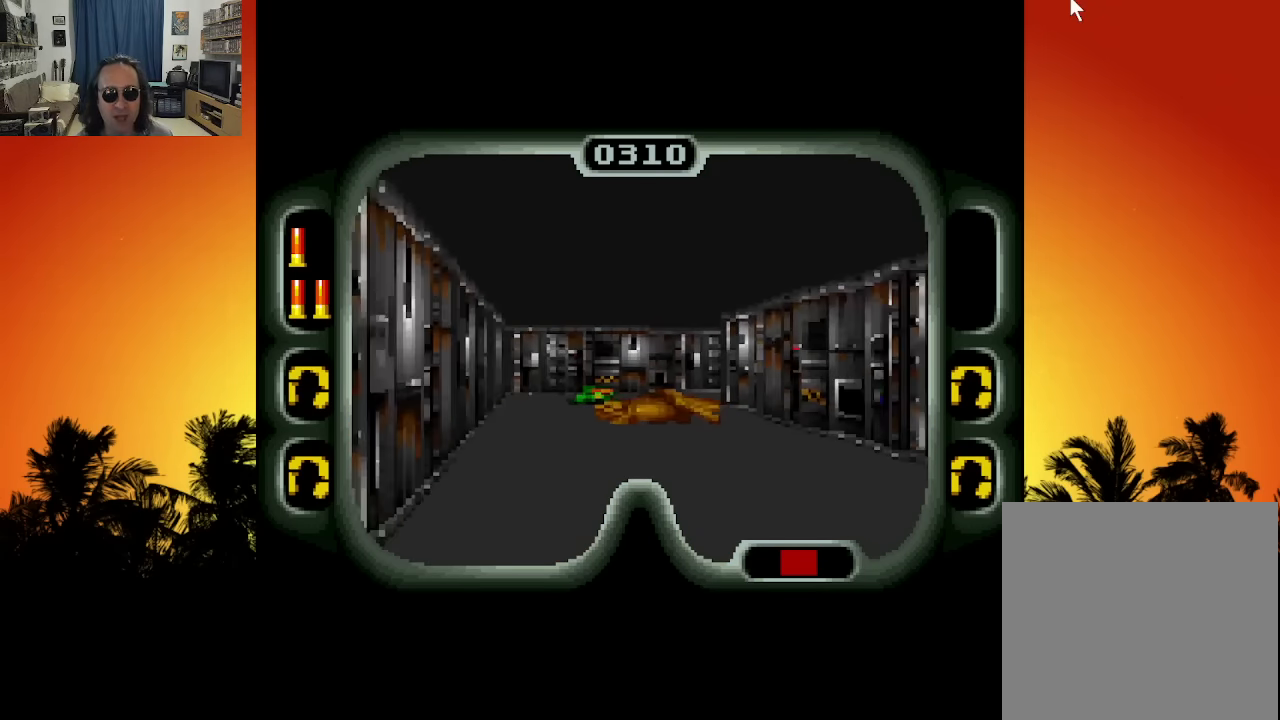
{"buttons": ["R1"], "left_stick": "center", "right_stick": "center", "events": [[150, "R1", "down"]]}
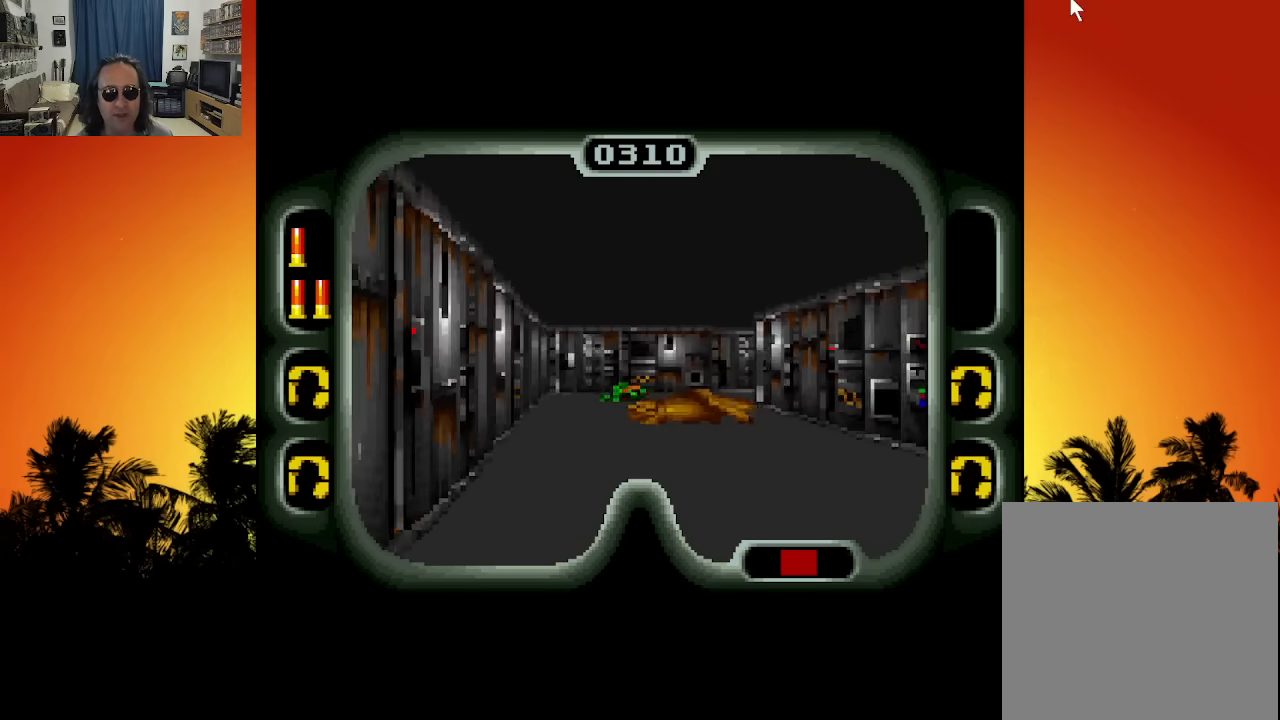
{"buttons": ["R1"], "left_stick": "center", "right_stick": "center", "events": []}
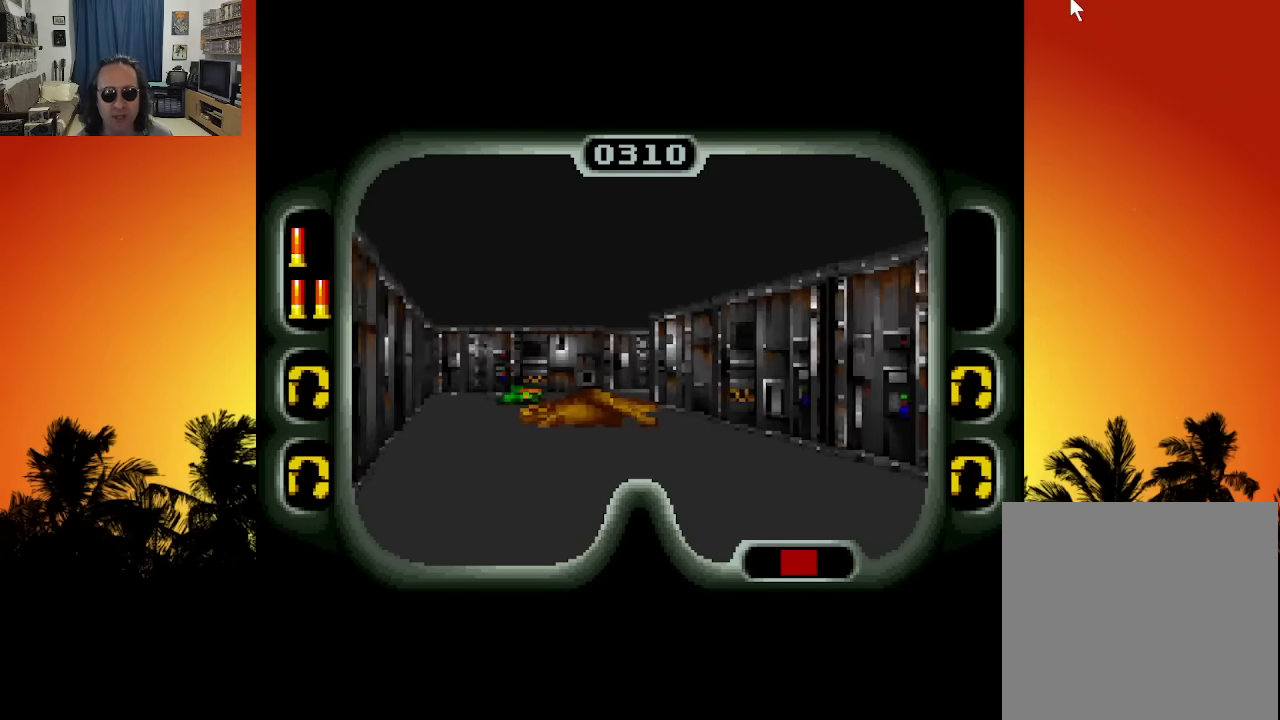
{"buttons": ["R1"], "left_stick": "center", "right_stick": "center", "events": []}
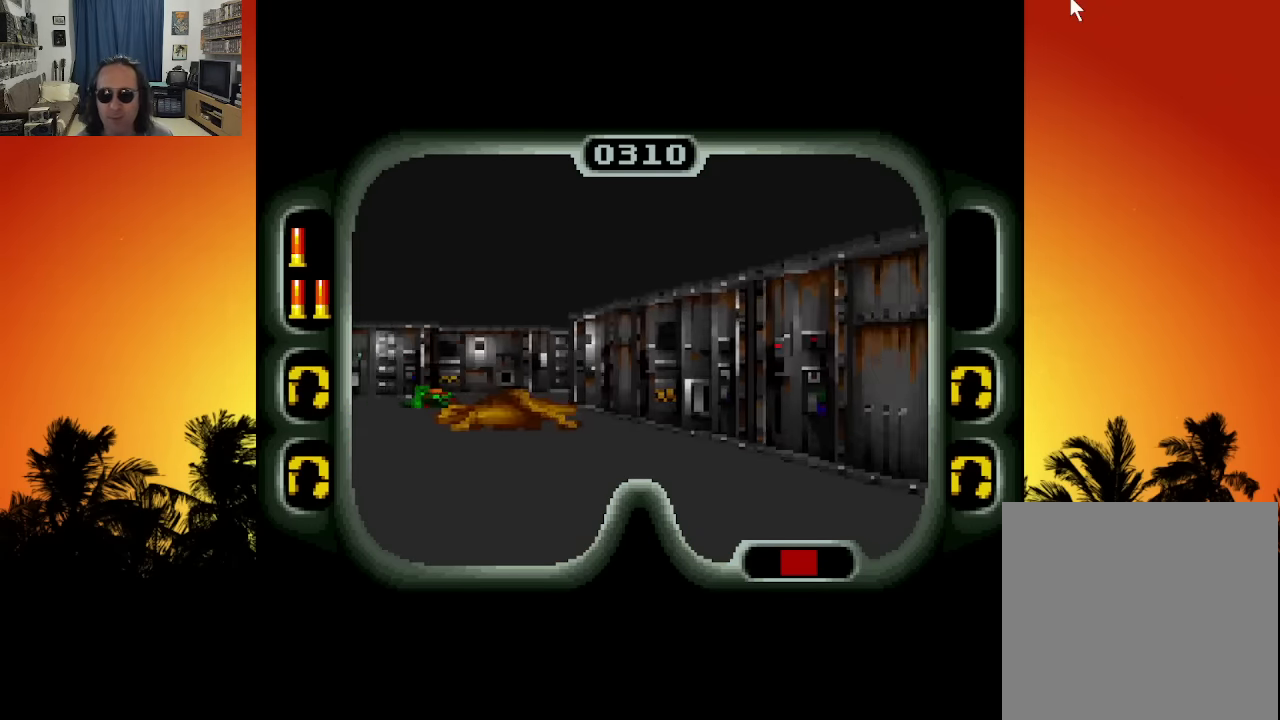
{"buttons": ["DPAD_RIGHT"], "left_stick": "center", "right_stick": "center", "events": [[83, "R1", "up"], [166, "DPAD_RIGHT", "down"]]}
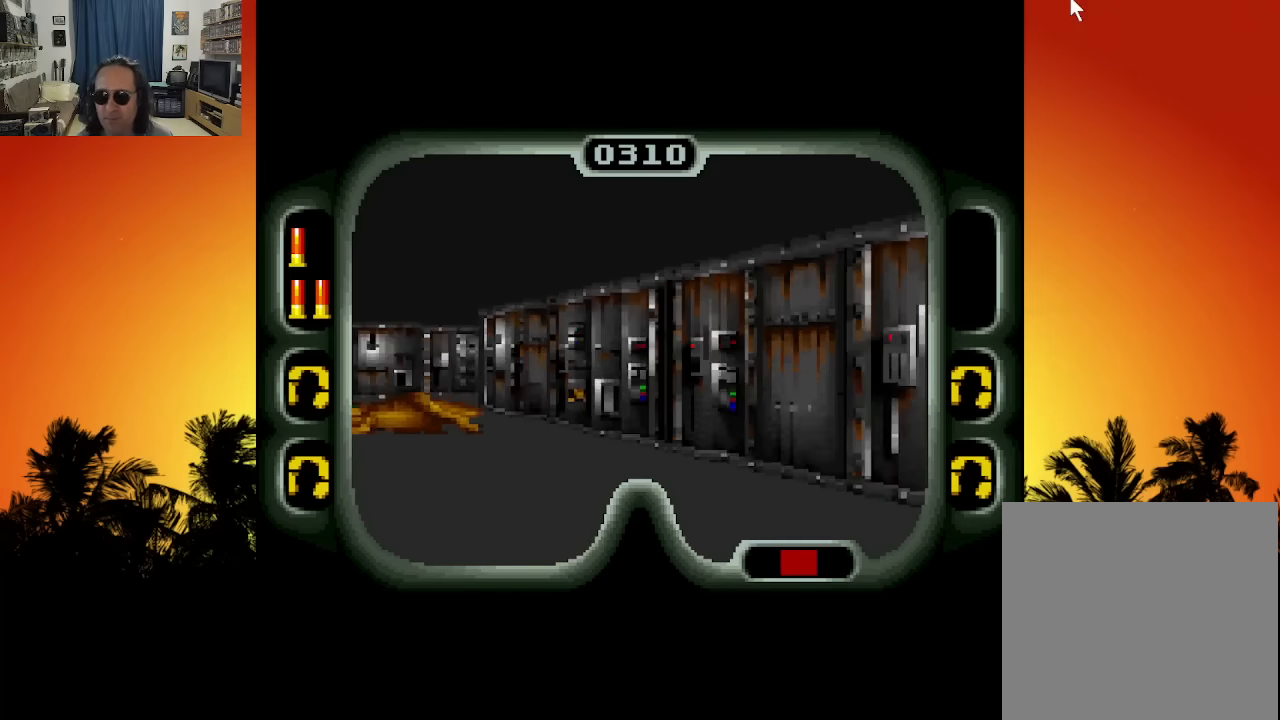
{"buttons": ["DPAD_RIGHT"], "left_stick": "center", "right_stick": "center", "events": []}
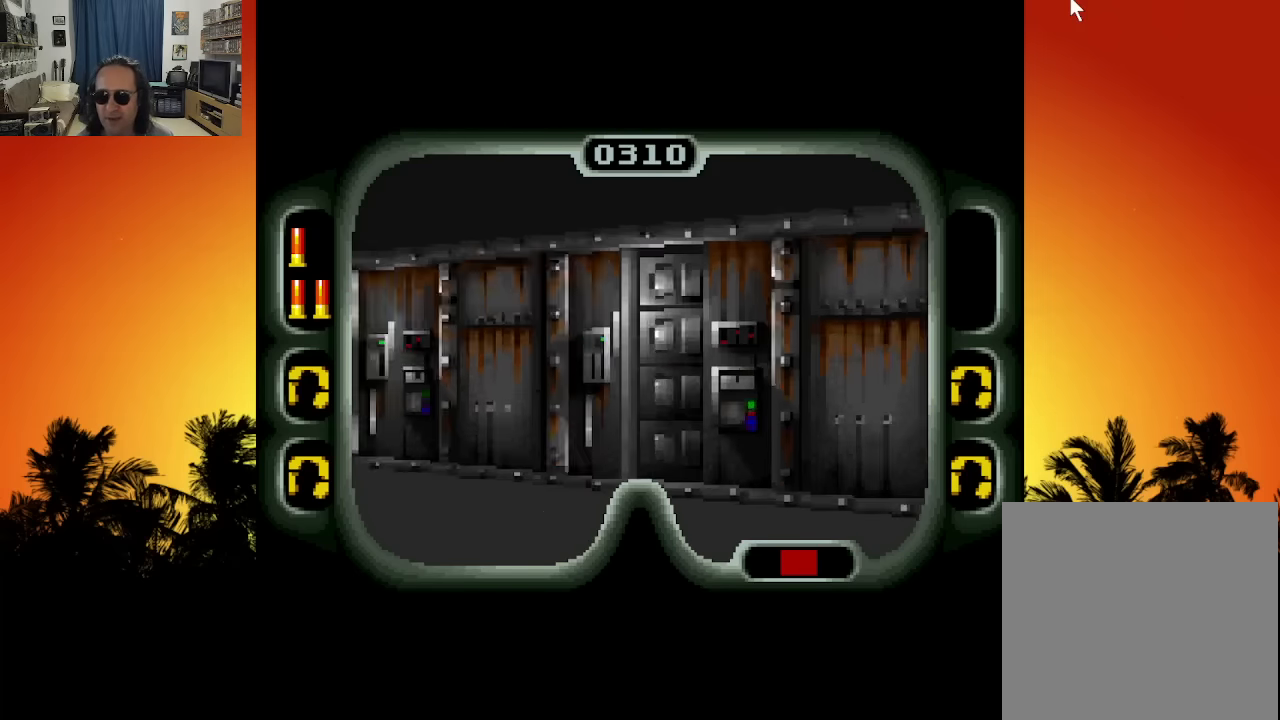
{"buttons": ["DPAD_RIGHT"], "left_stick": "center", "right_stick": "center", "events": []}
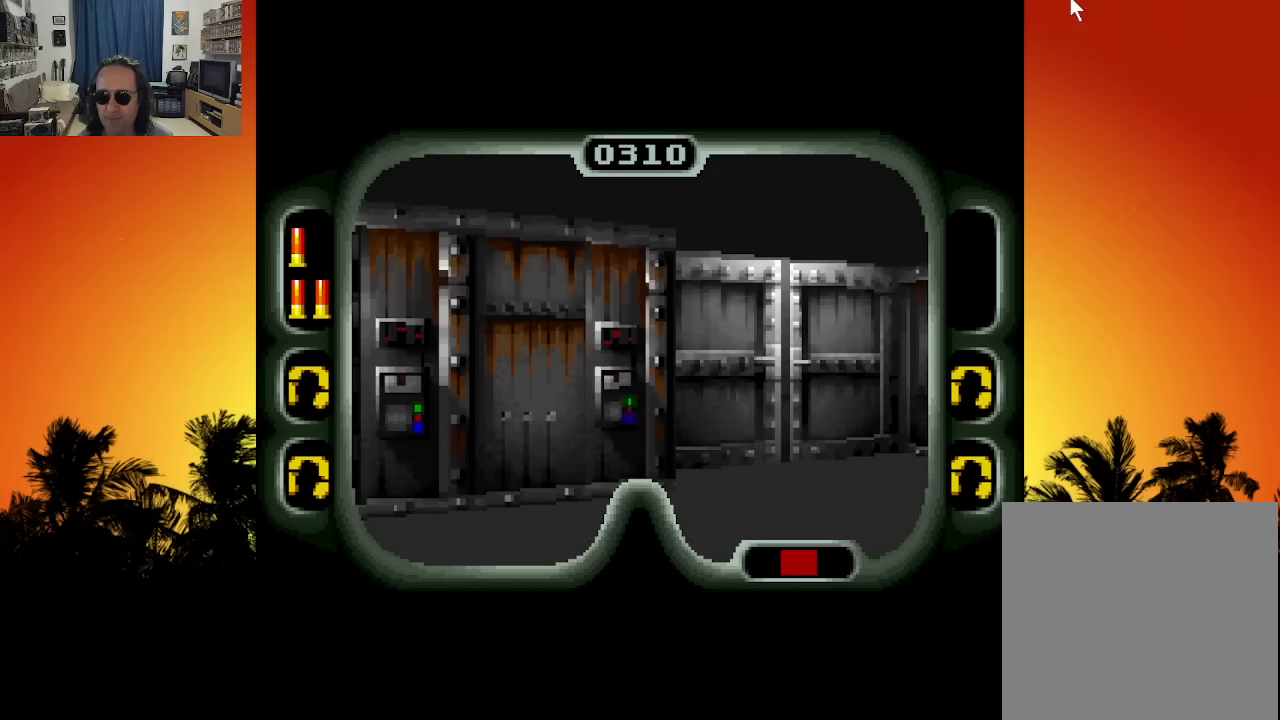
{"buttons": [], "left_stick": "center", "right_stick": "center", "events": [[266, "DPAD_RIGHT", "up"]]}
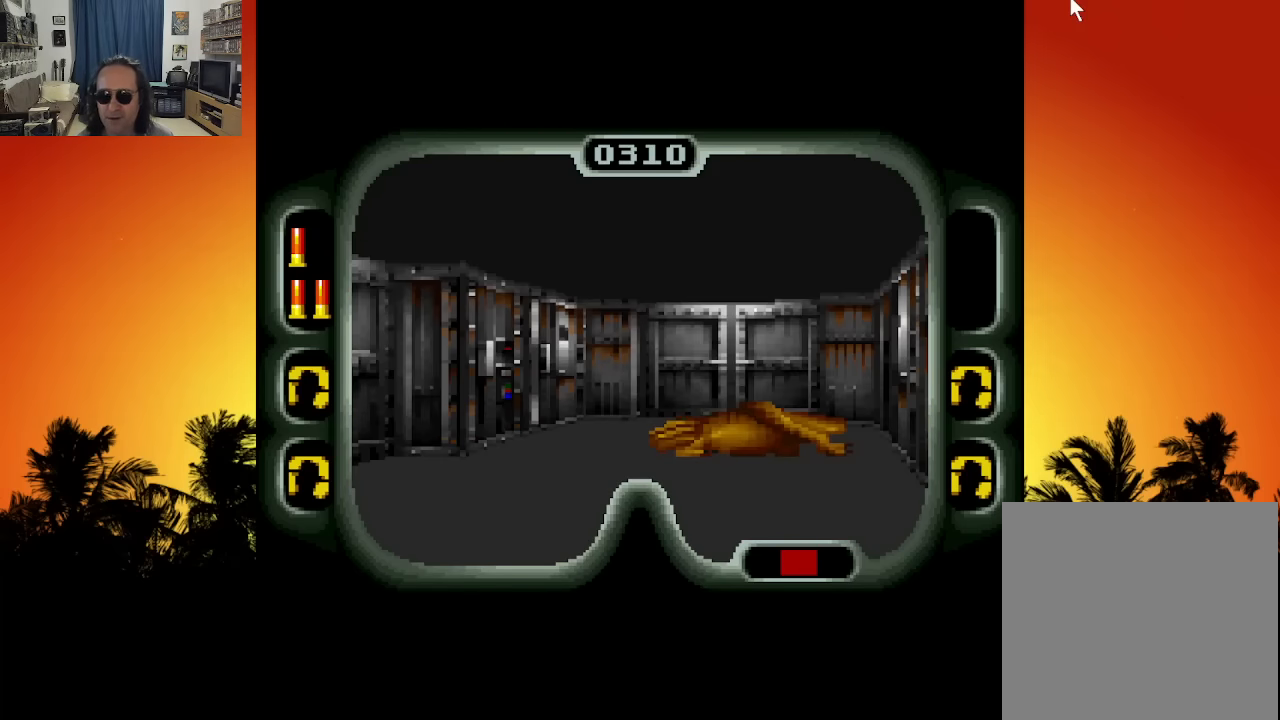
{"buttons": ["DPAD_UP"], "left_stick": "center", "right_stick": "center", "events": [[416, "DPAD_UP", "down"]]}
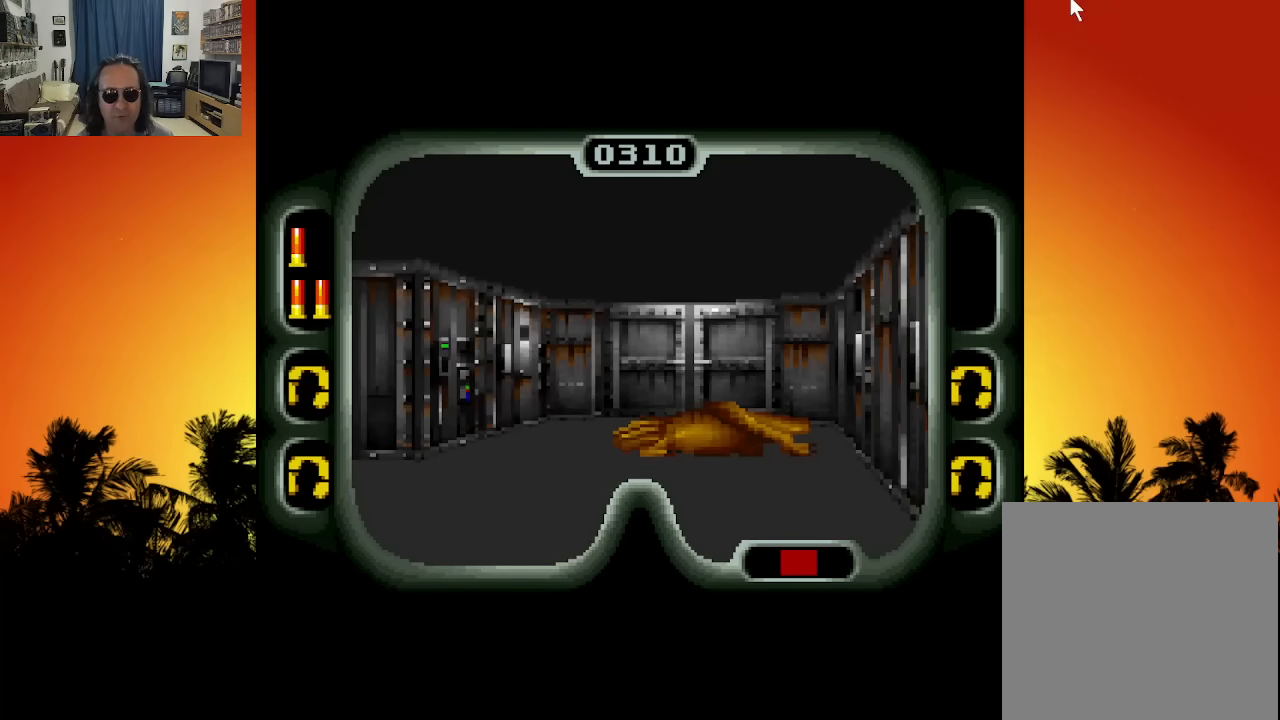
{"buttons": ["DPAD_UP", "DPAD_RIGHT"], "left_stick": "center", "right_stick": "center", "events": [[366, "DPAD_RIGHT", "down"]]}
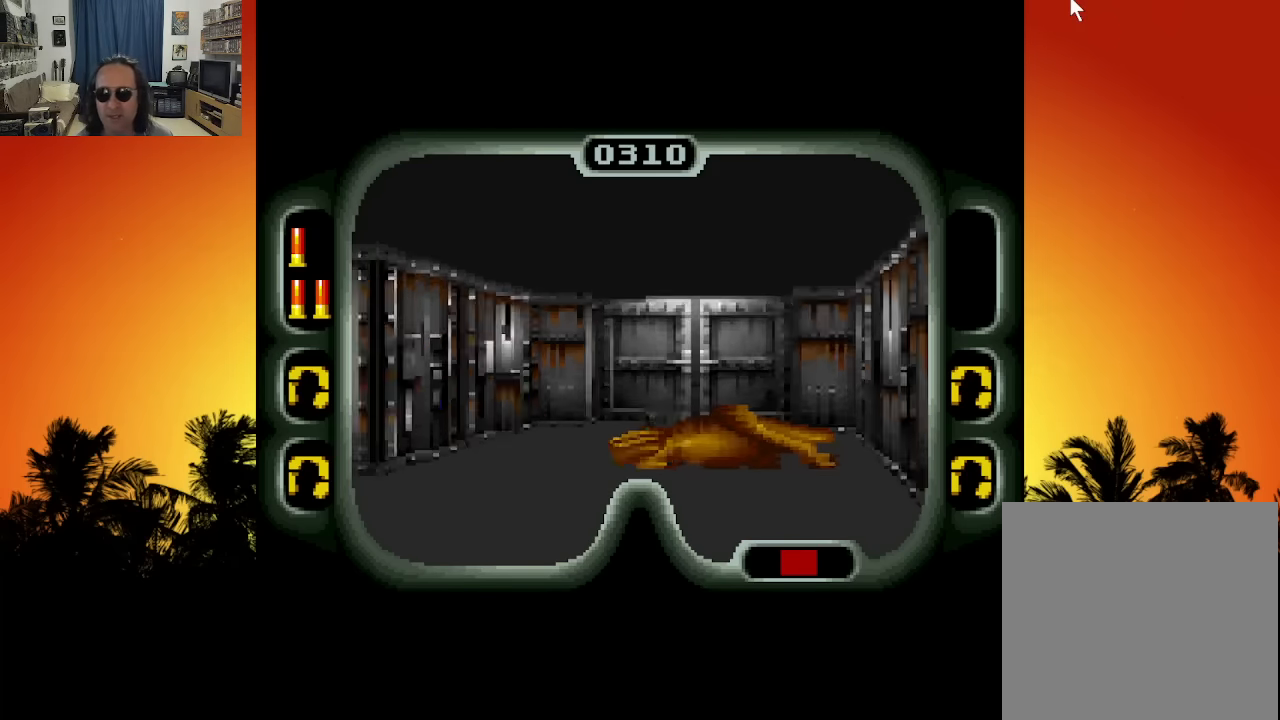
{"buttons": ["DPAD_UP"], "left_stick": "center", "right_stick": "center", "events": [[33, "DPAD_RIGHT", "up"]]}
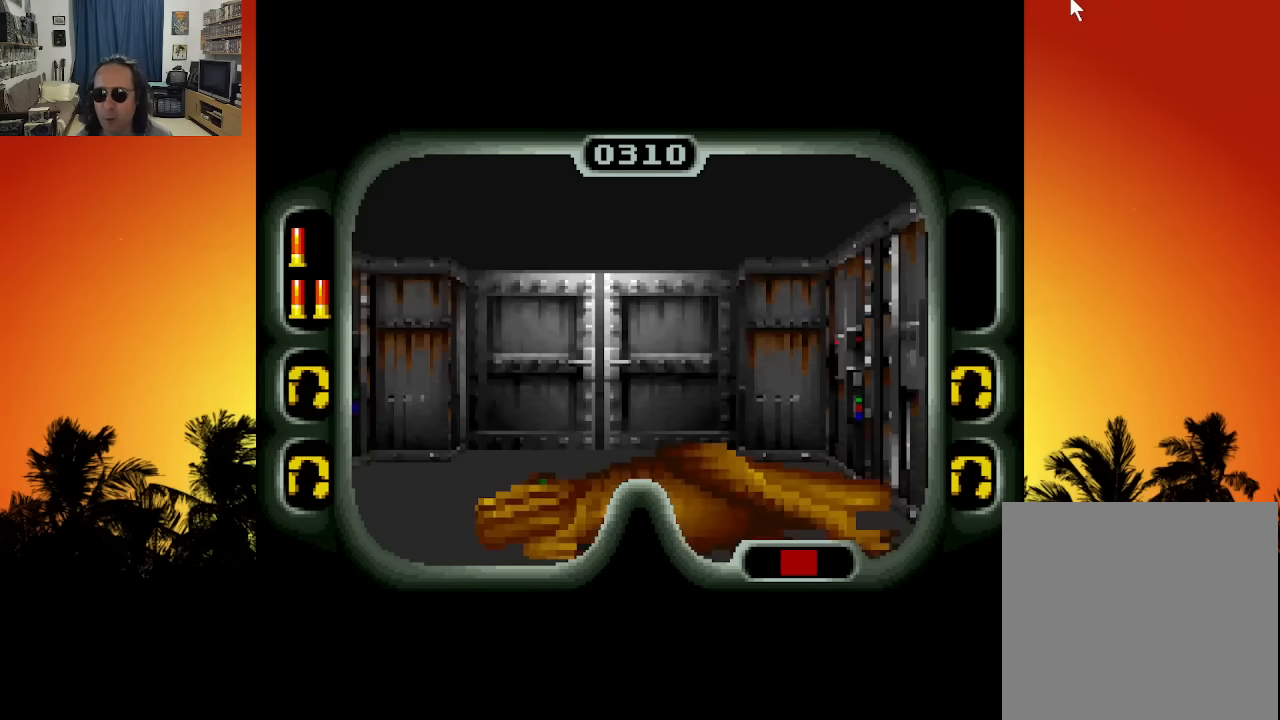
{"buttons": ["DPAD_UP"], "left_stick": "center", "right_stick": "center", "events": [[200, "DPAD_RIGHT", "down"], [333, "DPAD_RIGHT", "up"]]}
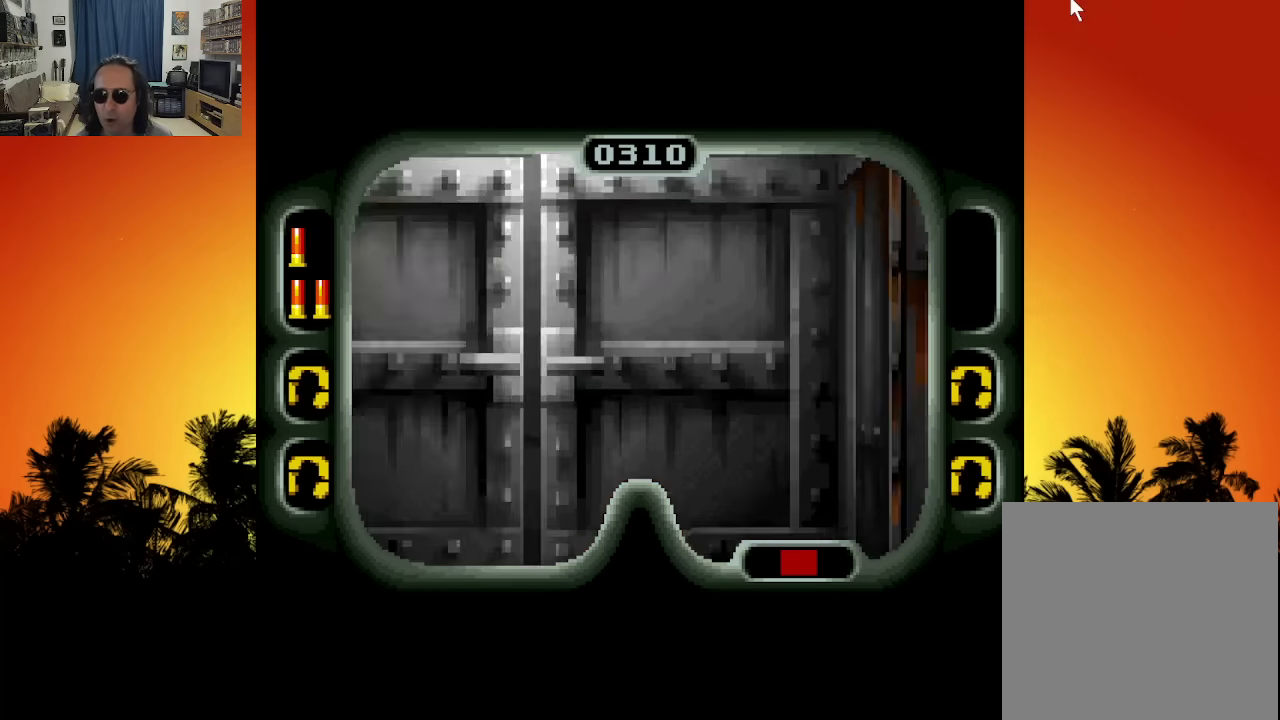
{"buttons": [], "left_stick": "center", "right_stick": "center", "events": [[16, "DPAD_UP", "up"]]}
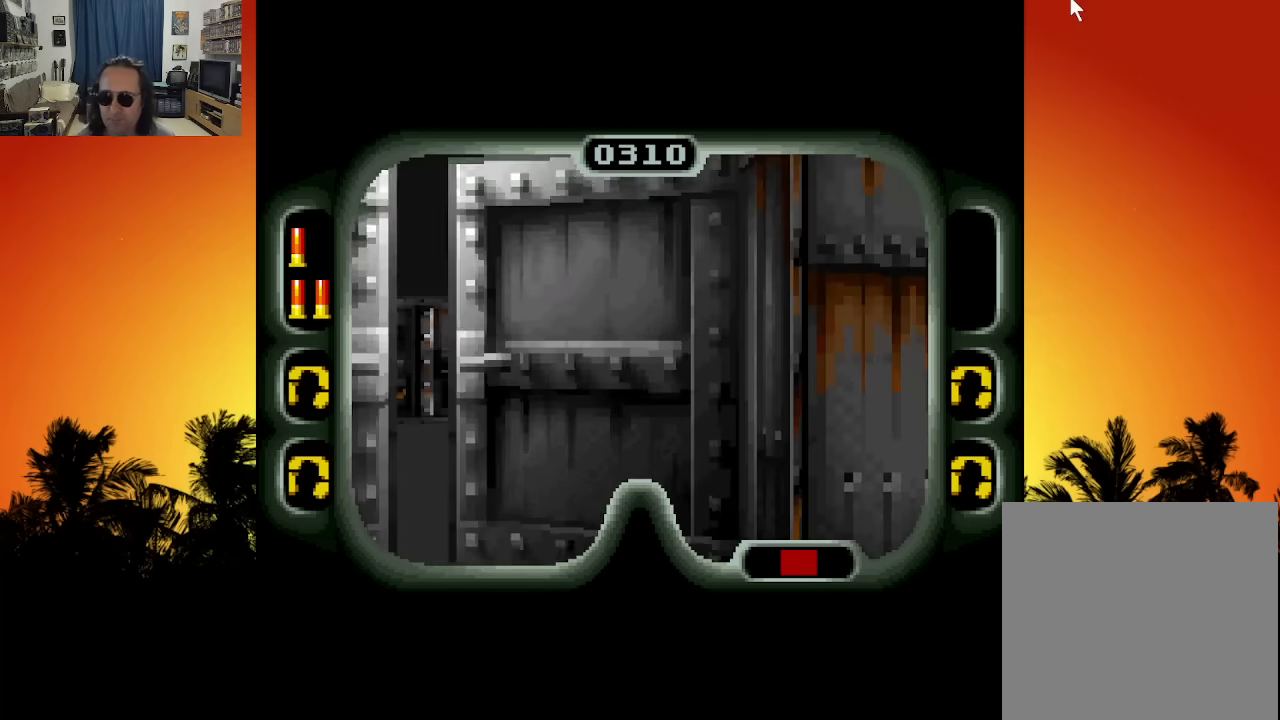
{"buttons": [], "left_stick": "center", "right_stick": "center", "events": []}
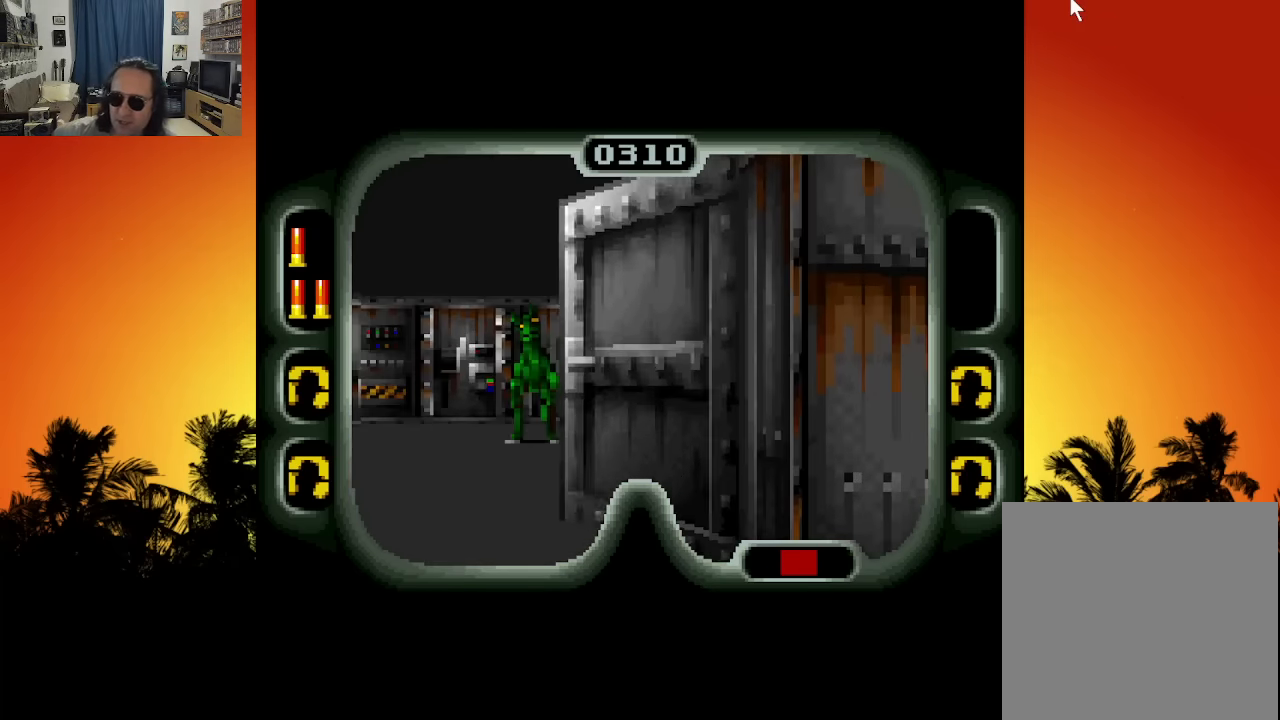
{"buttons": [], "left_stick": "center", "right_stick": "center", "events": []}
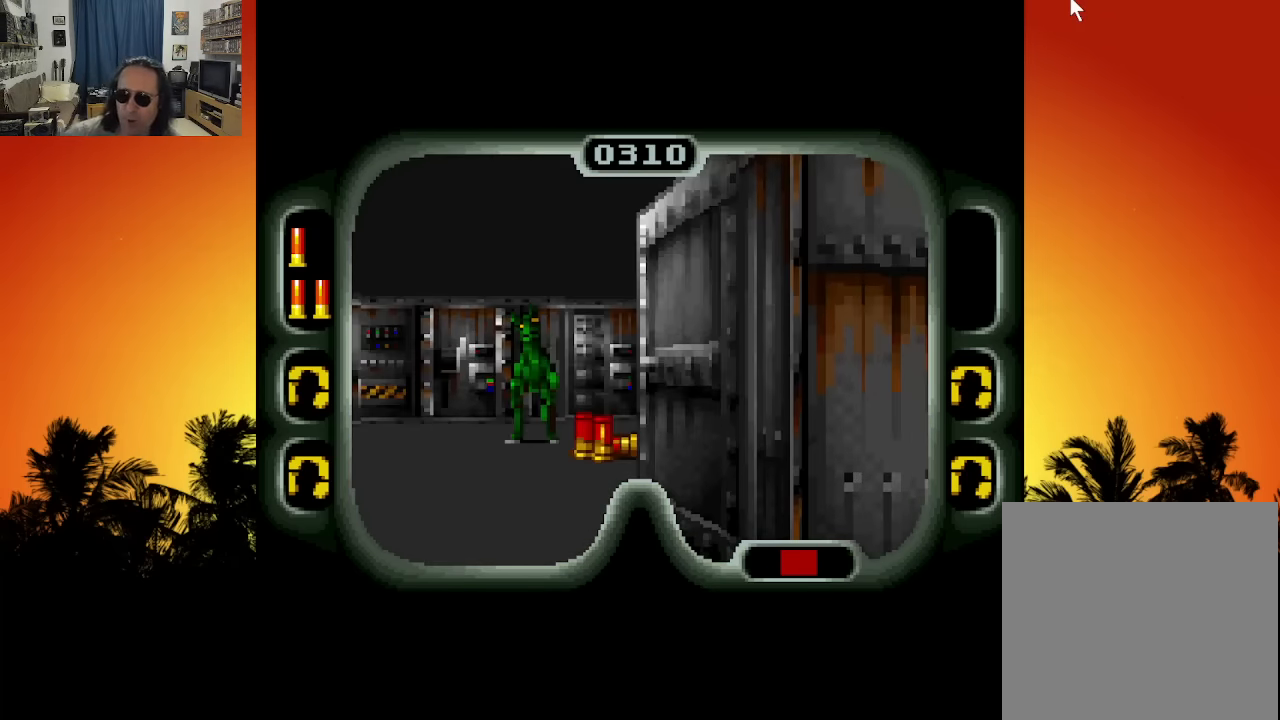
{"buttons": [], "left_stick": "center", "right_stick": "center", "events": []}
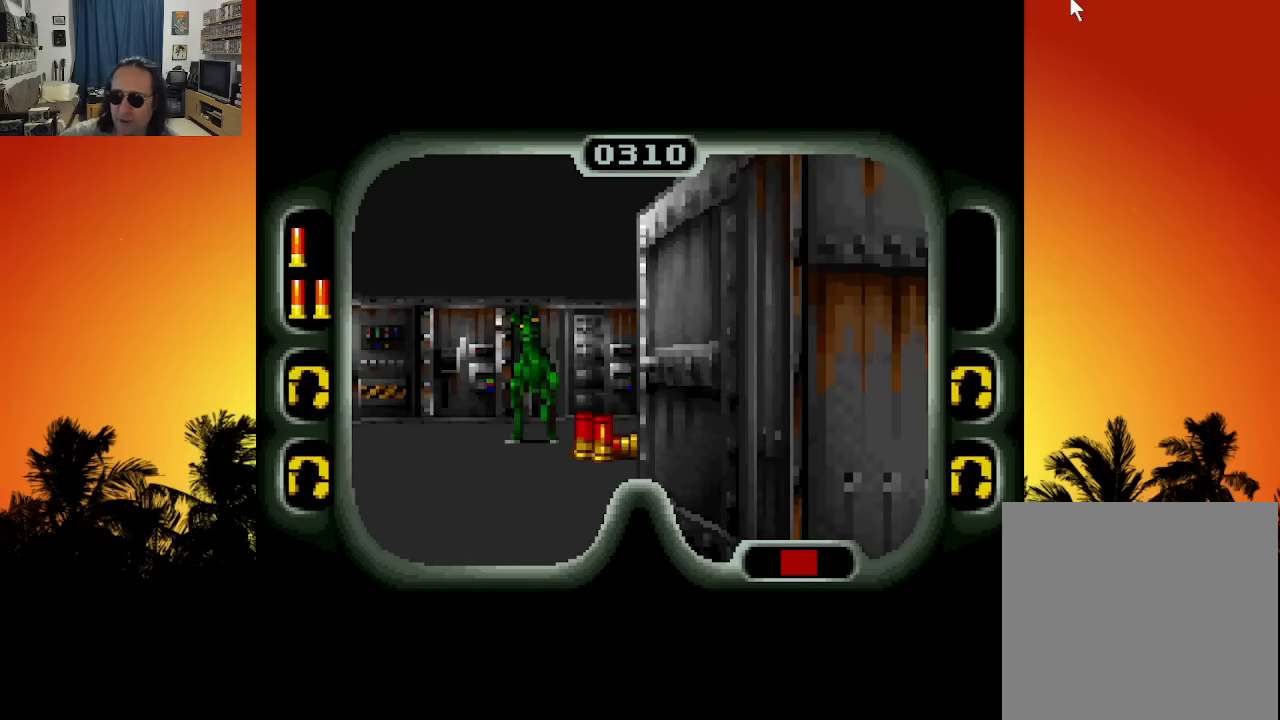
{"buttons": [], "left_stick": "center", "right_stick": "center", "events": []}
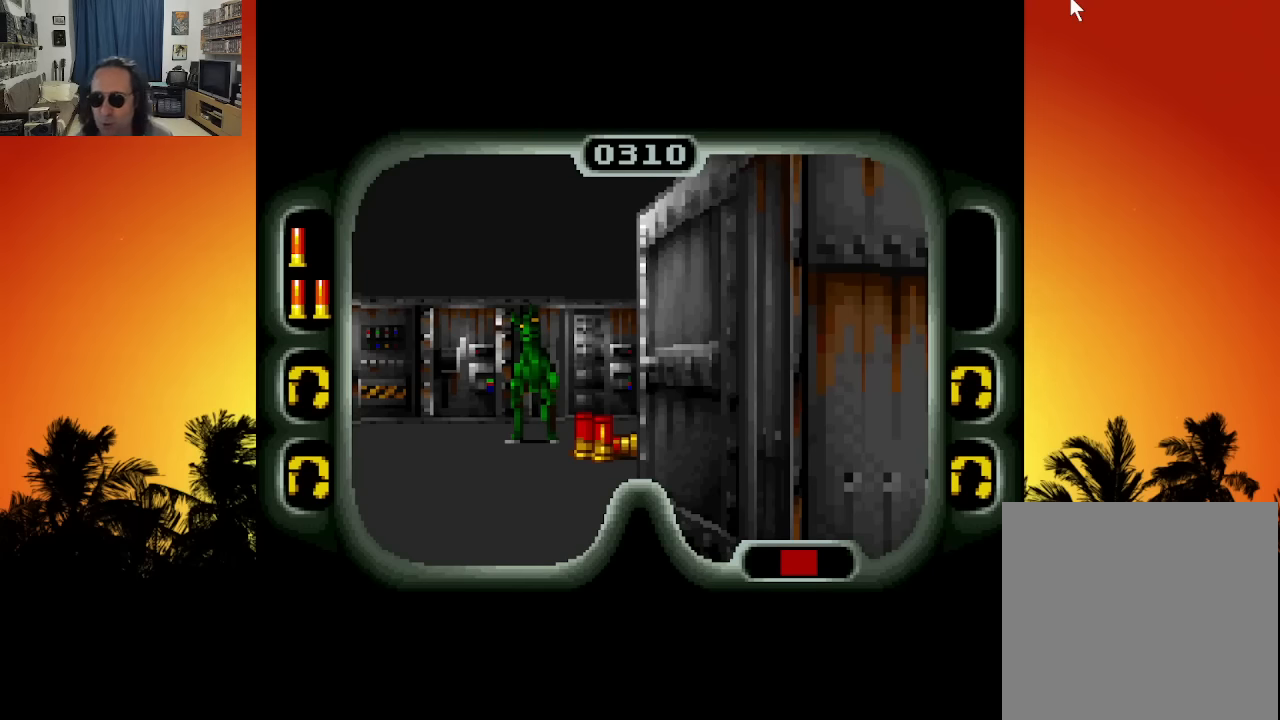
{"buttons": [], "left_stick": "center", "right_stick": "center", "events": []}
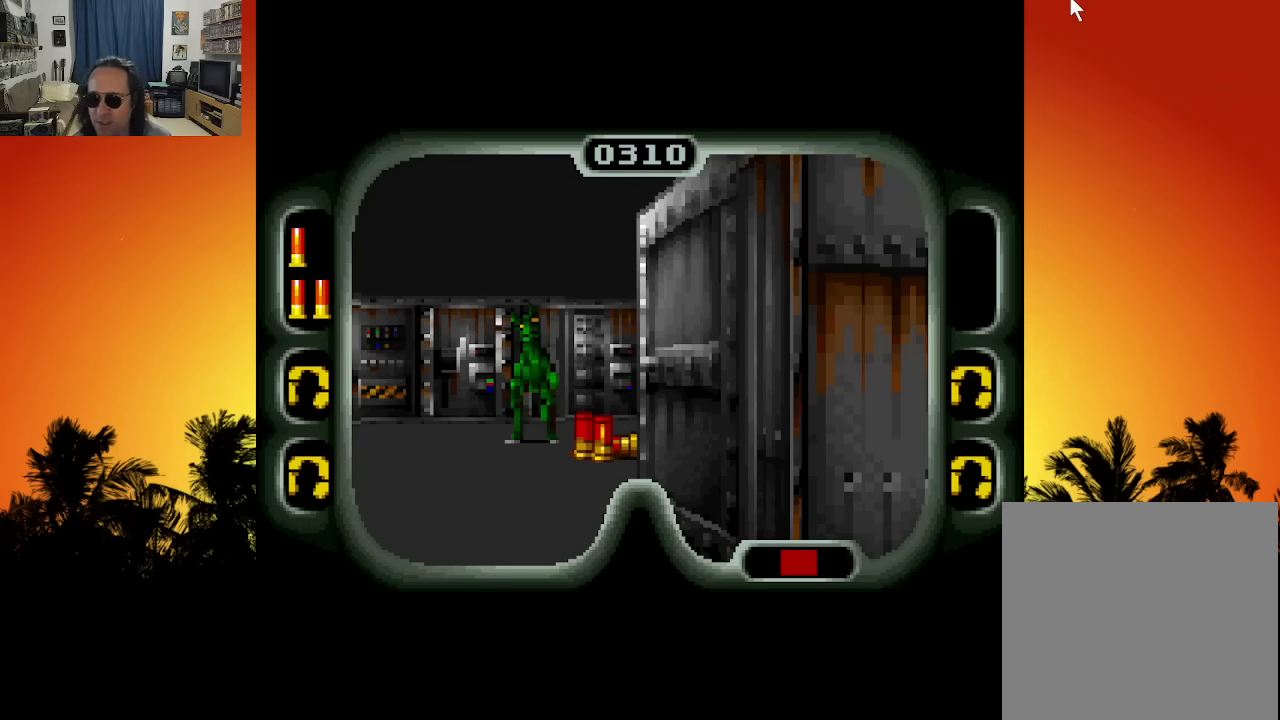
{"buttons": ["DPAD_UP"], "left_stick": "center", "right_stick": "center", "events": [[233, "DPAD_UP", "down"]]}
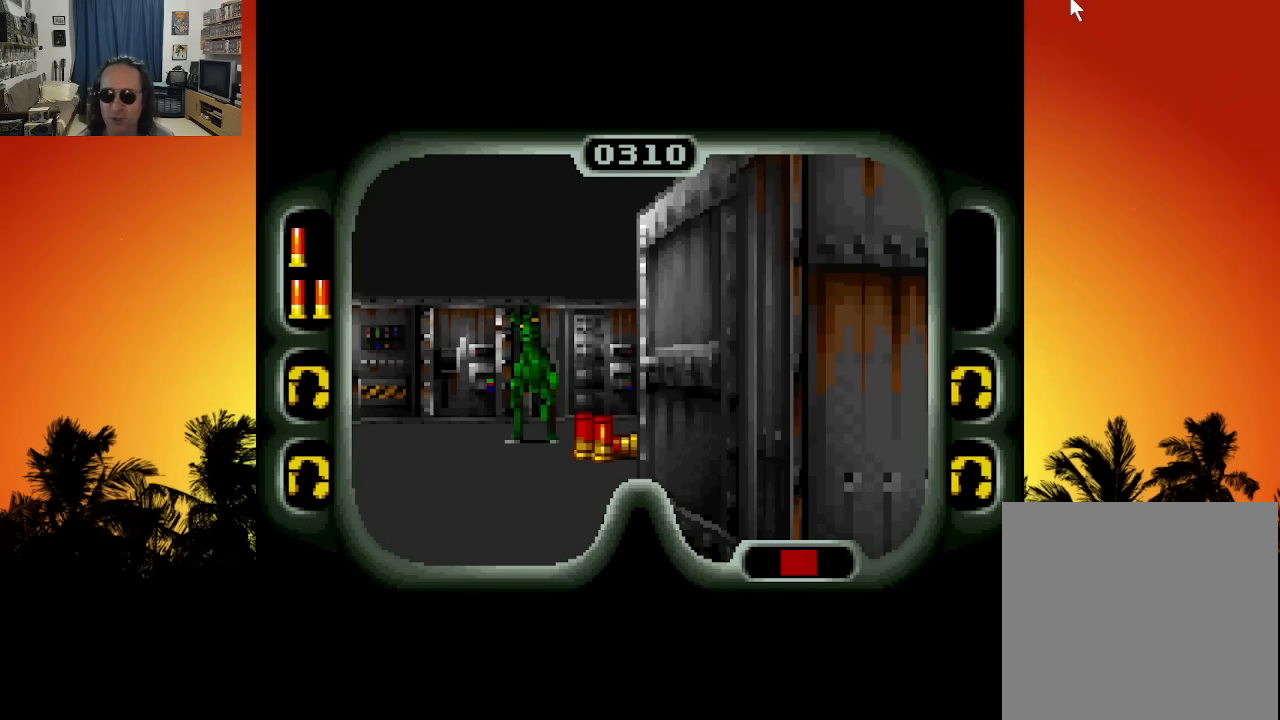
{"buttons": [], "left_stick": "center", "right_stick": "center", "events": [[266, "DPAD_LEFT", "down"], [316, "DPAD_UP", "up"], [450, "DPAD_LEFT", "up"]]}
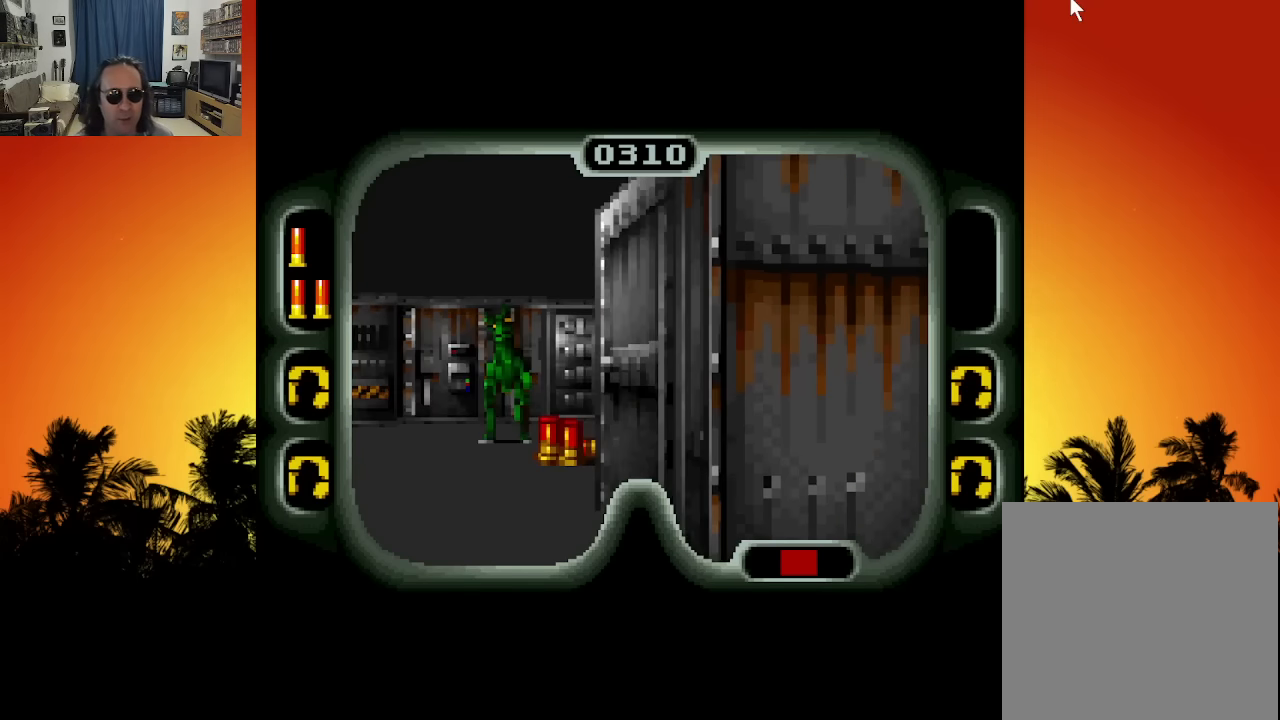
{"buttons": ["DPAD_DOWN"], "left_stick": "center", "right_stick": "center", "events": [[16, "DPAD_DOWN", "down"], [83, "B", "down"], [216, "B", "up"], [333, "DPAD_LEFT", "down"], [433, "DPAD_LEFT", "up"]]}
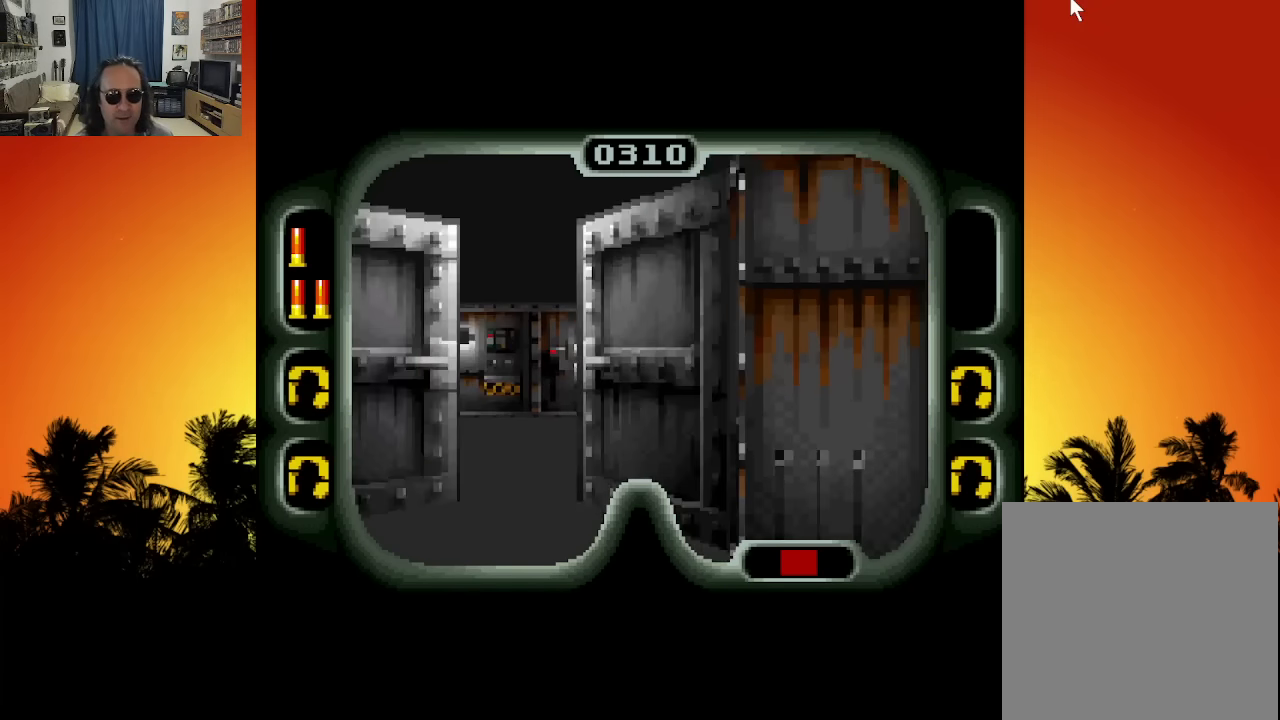
{"buttons": ["DPAD_LEFT"], "left_stick": "center", "right_stick": "center", "events": [[250, "DPAD_DOWN", "up"], [416, "DPAD_LEFT", "down"]]}
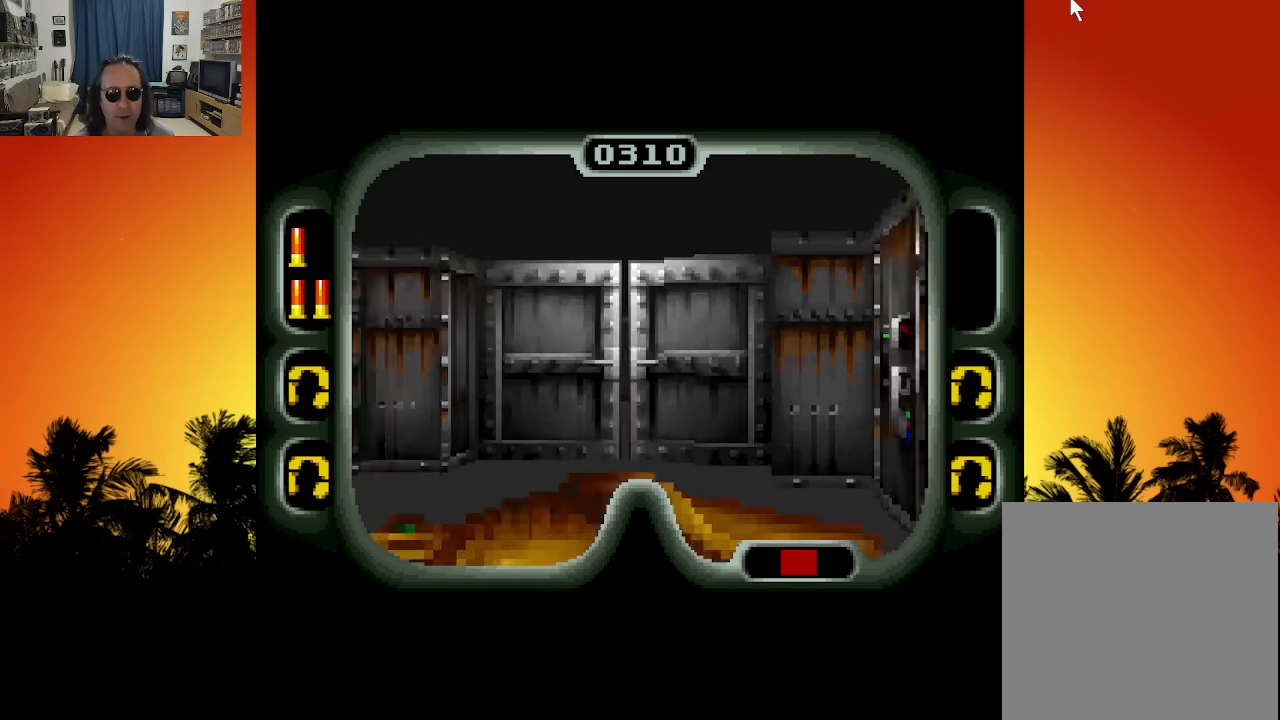
{"buttons": ["DPAD_UP", "DPAD_RIGHT"], "left_stick": "center", "right_stick": "center", "events": [[66, "DPAD_UP", "down"], [83, "DPAD_LEFT", "up"], [416, "DPAD_RIGHT", "down"]]}
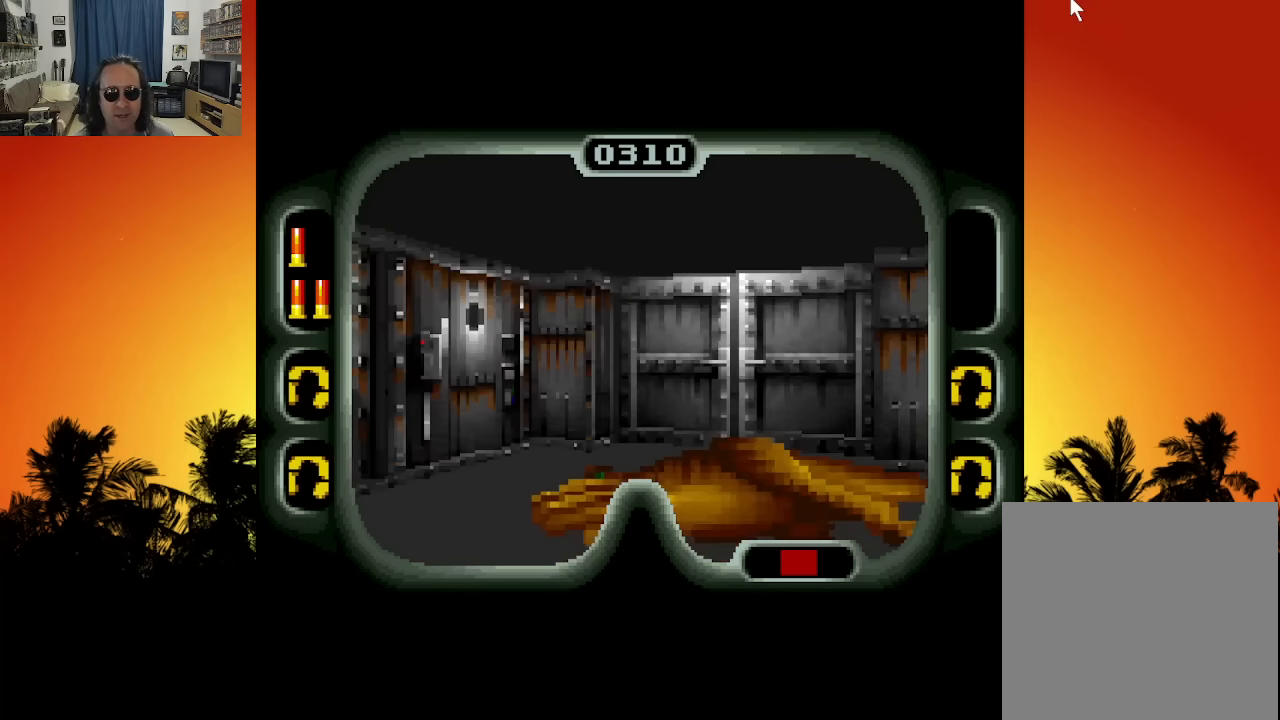
{"buttons": ["DPAD_UP", "DPAD_RIGHT"], "left_stick": "center", "right_stick": "center", "events": [[66, "DPAD_RIGHT", "up"], [383, "DPAD_RIGHT", "down"]]}
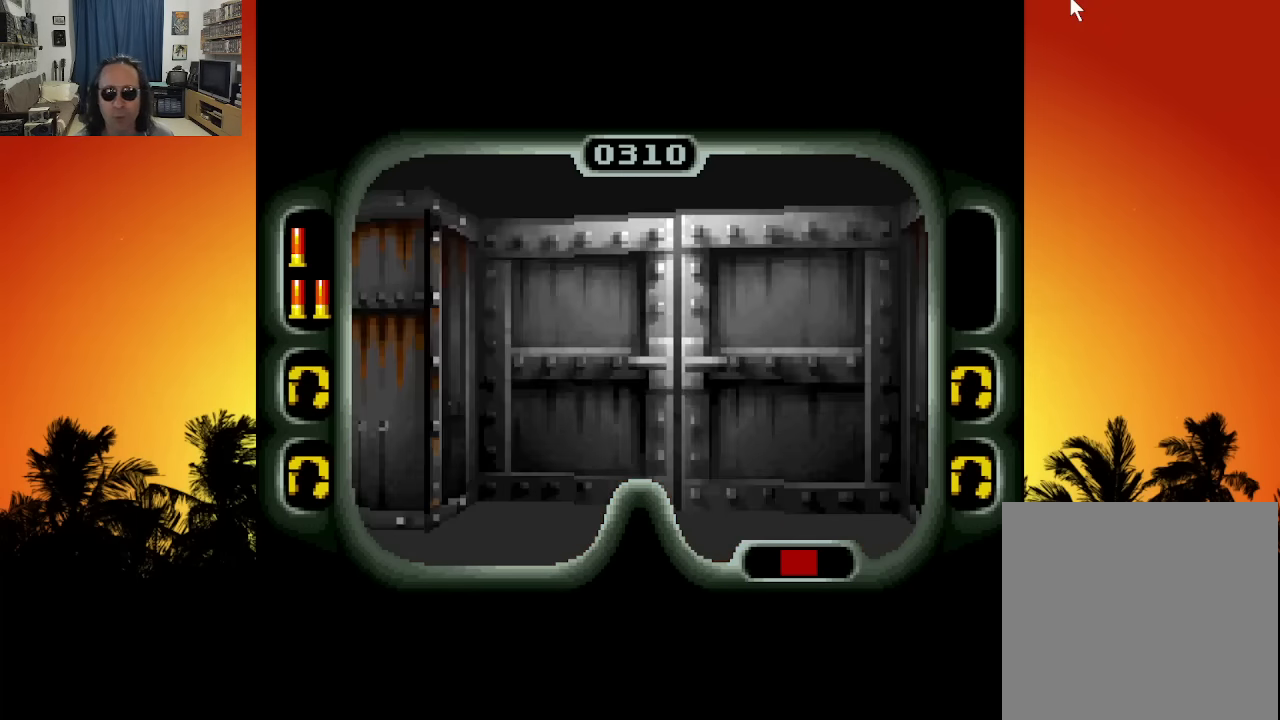
{"buttons": [], "left_stick": "center", "right_stick": "center", "events": [[150, "DPAD_RIGHT", "up"], [433, "DPAD_UP", "up"]]}
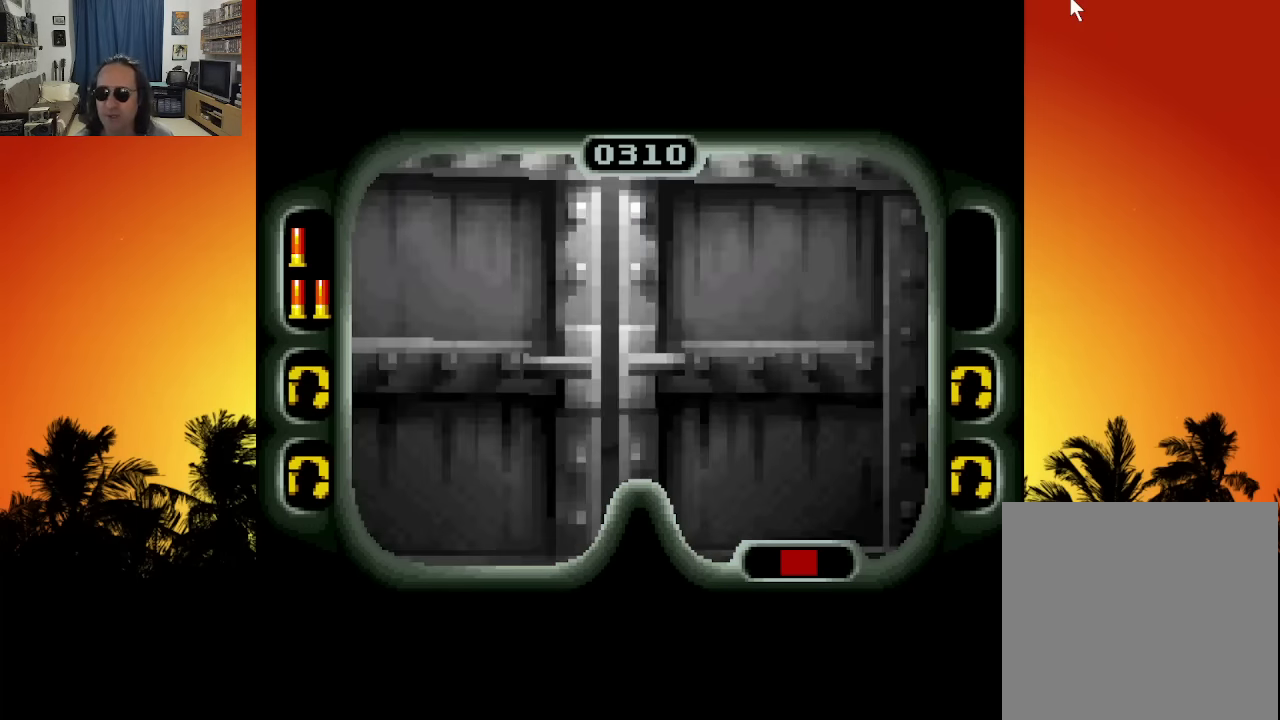
{"buttons": [], "left_stick": "center", "right_stick": "center", "events": []}
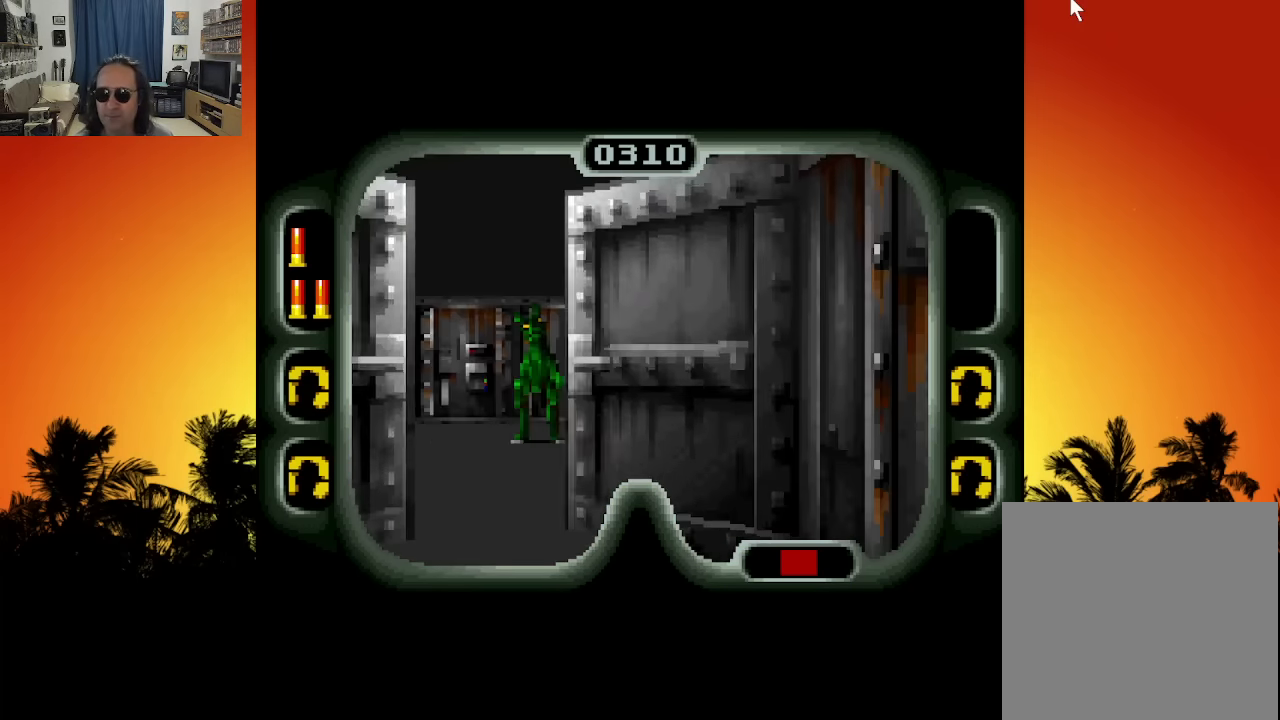
{"buttons": ["B"], "left_stick": "center", "right_stick": "center", "events": [[183, "DPAD_RIGHT", "down"], [266, "DPAD_DOWN", "down"], [316, "DPAD_RIGHT", "up"], [433, "DPAD_DOWN", "up"], [483, "B", "down"]]}
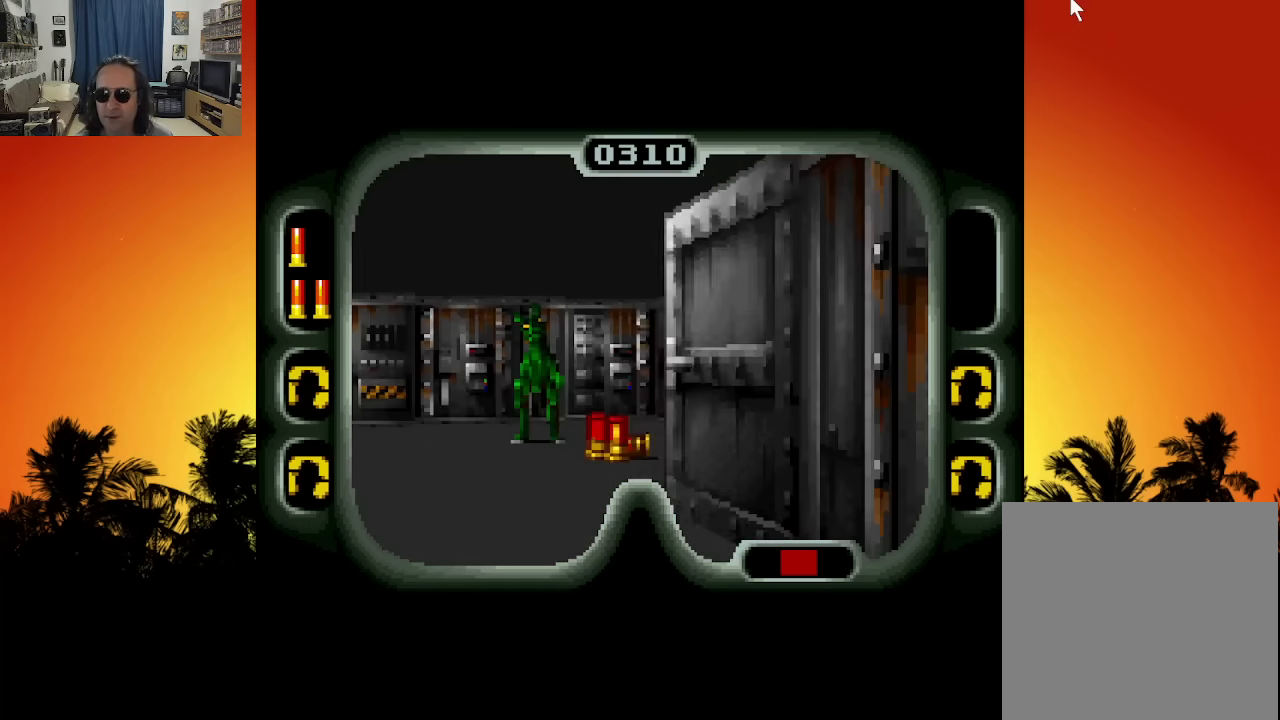
{"buttons": [], "left_stick": "center", "right_stick": "center", "events": [[133, "B", "up"]]}
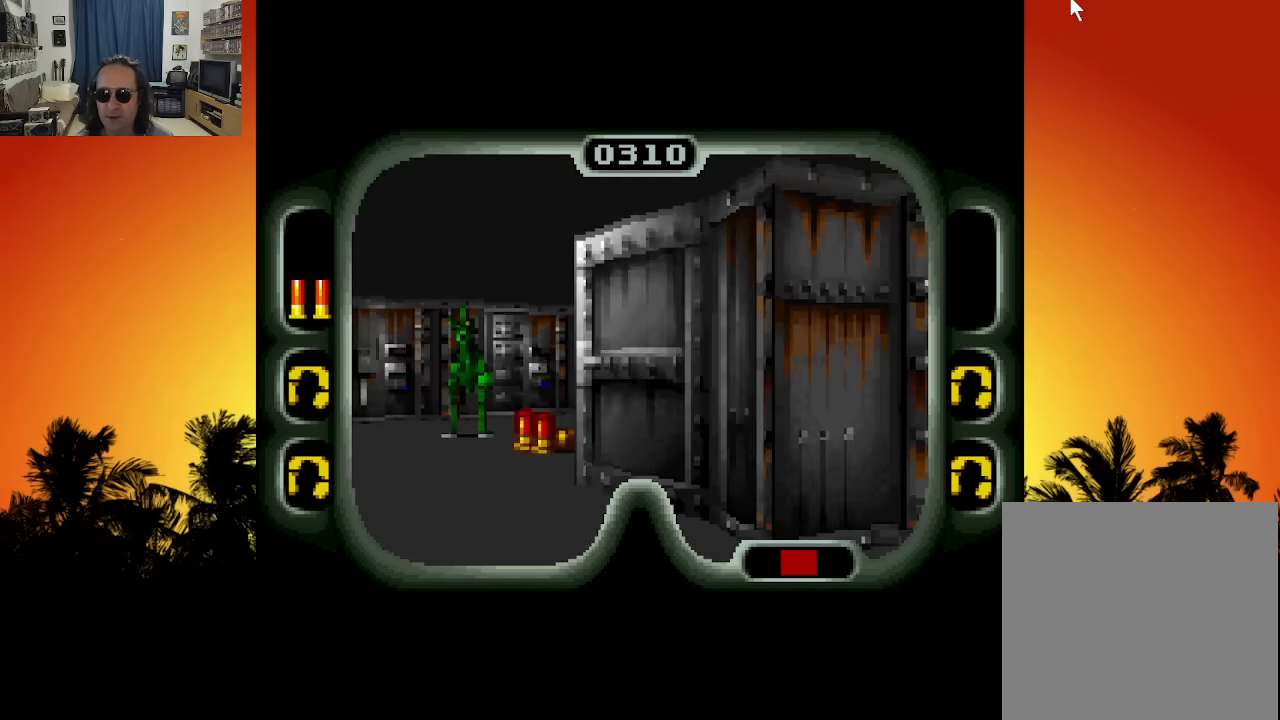
{"buttons": [], "left_stick": "center", "right_stick": "center", "events": [[150, "DPAD_LEFT", "down"], [316, "DPAD_LEFT", "up"]]}
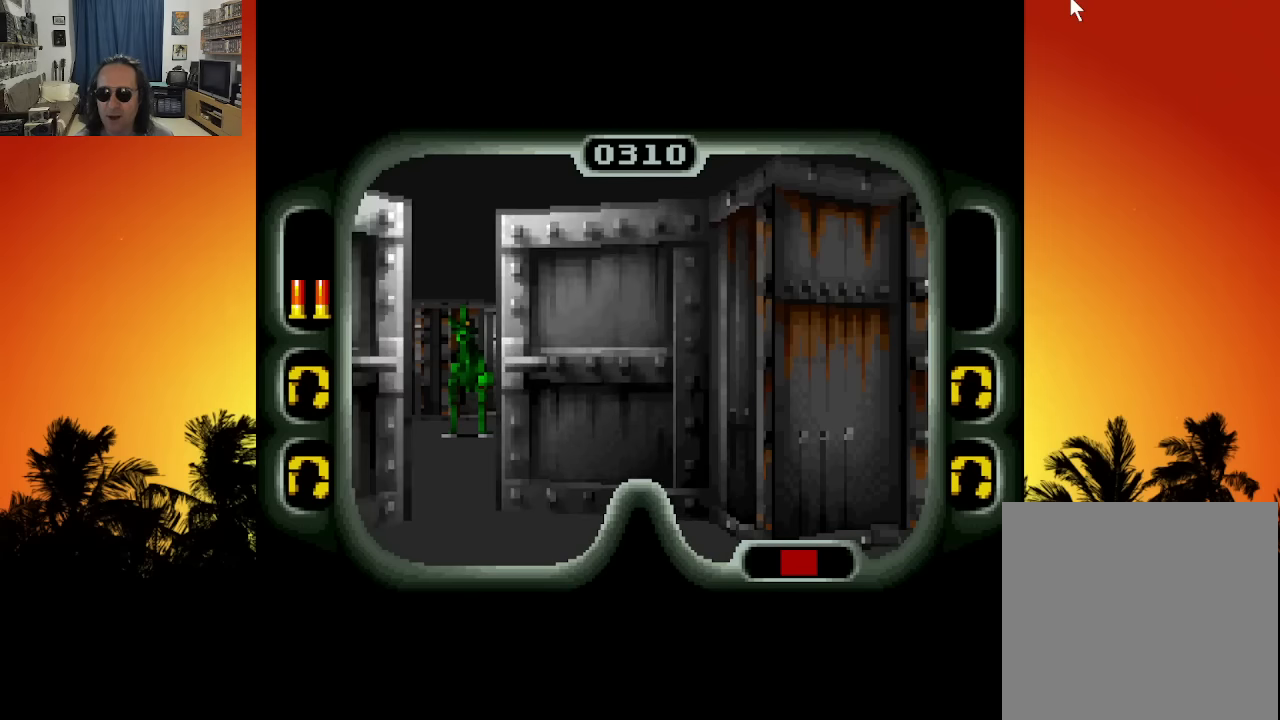
{"buttons": [], "left_stick": "center", "right_stick": "center", "events": []}
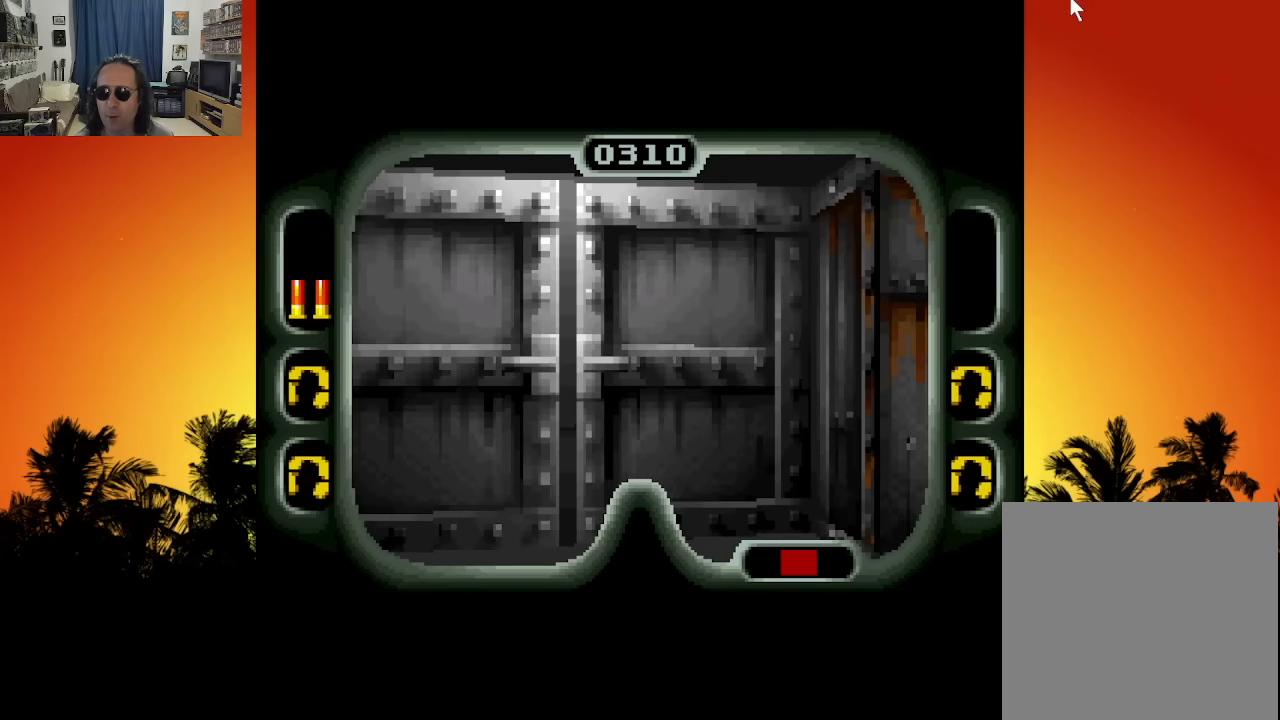
{"buttons": [], "left_stick": "center", "right_stick": "center", "events": []}